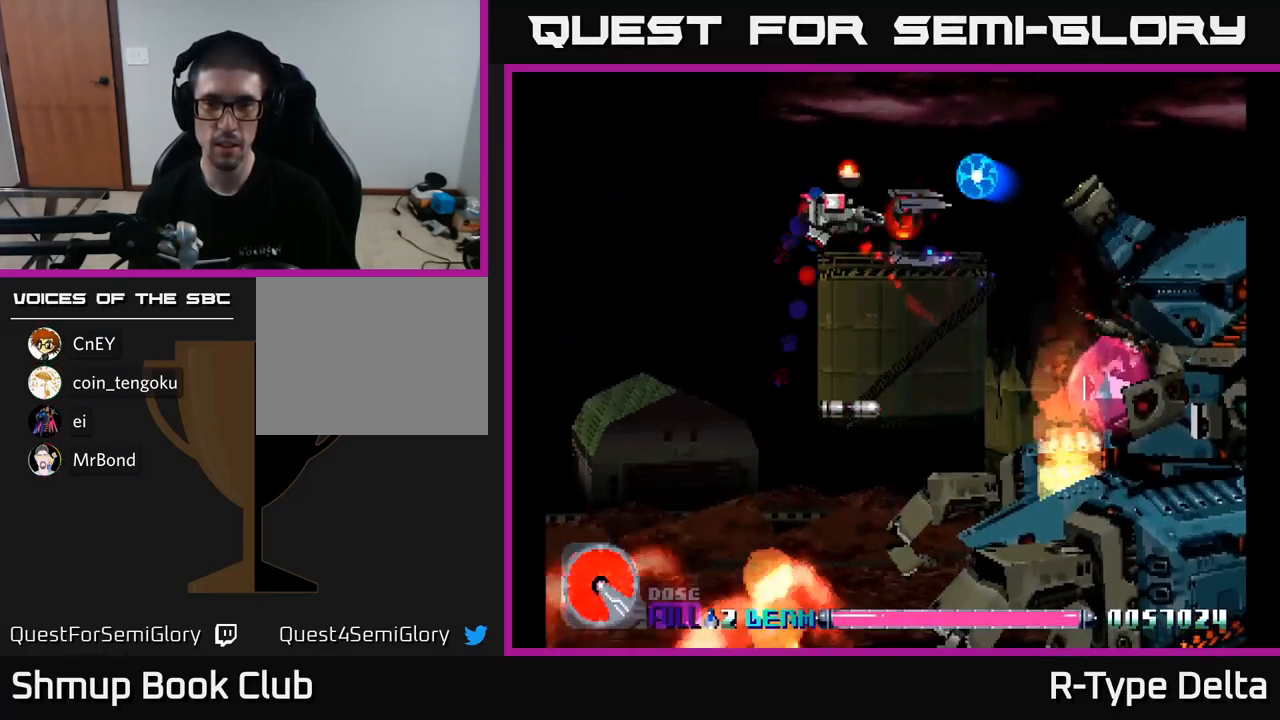
Gameplay with a controller (Xbox layout); each line is a JSON object with the inputs held at the frame after it. "events" lists button and stick changes between this image and that frame as [ms after this image, input, new state], when the widget could be followed in between. Not read: left_stick.
{"buttons": ["X"], "right_stick": "center", "events": [[50, "A", "down"], [133, "DPAD_UP", "up"], [150, "A", "up"], [266, "DPAD_DOWN", "down"], [316, "DPAD_LEFT", "up"], [483, "DPAD_DOWN", "up"]]}
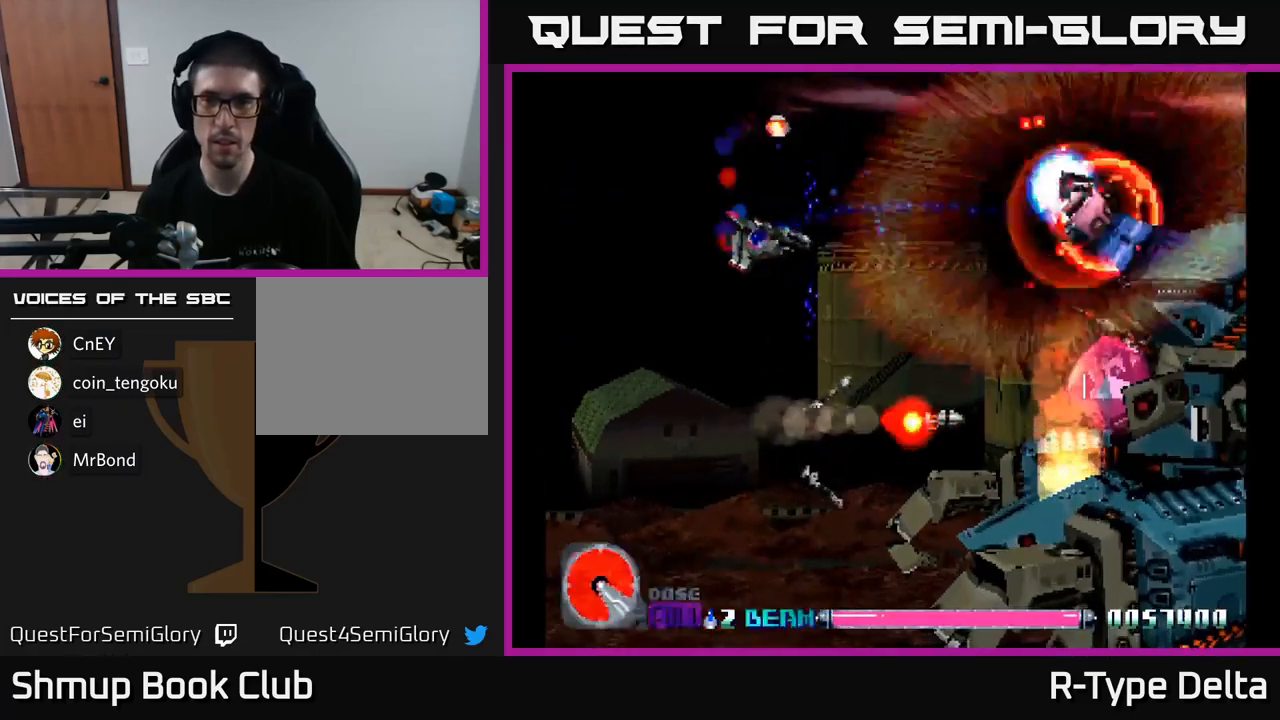
{"buttons": ["X"], "right_stick": "center", "events": []}
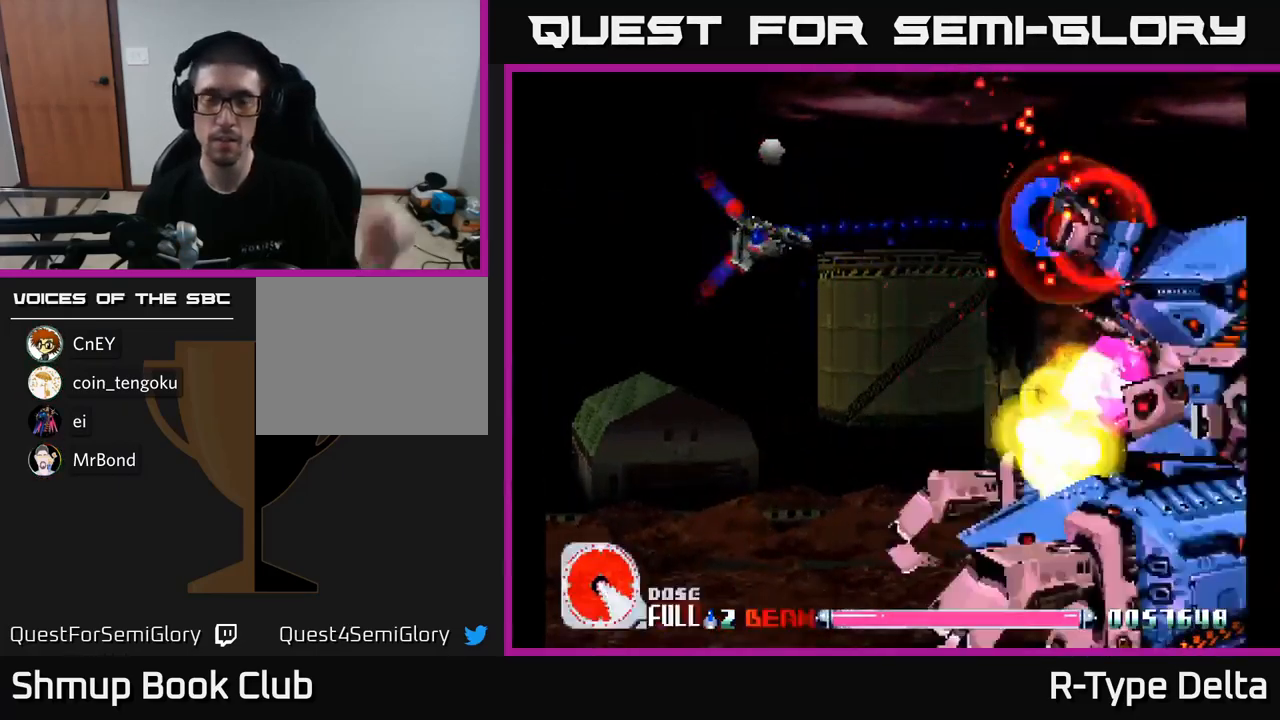
{"buttons": ["X"], "right_stick": "center", "events": []}
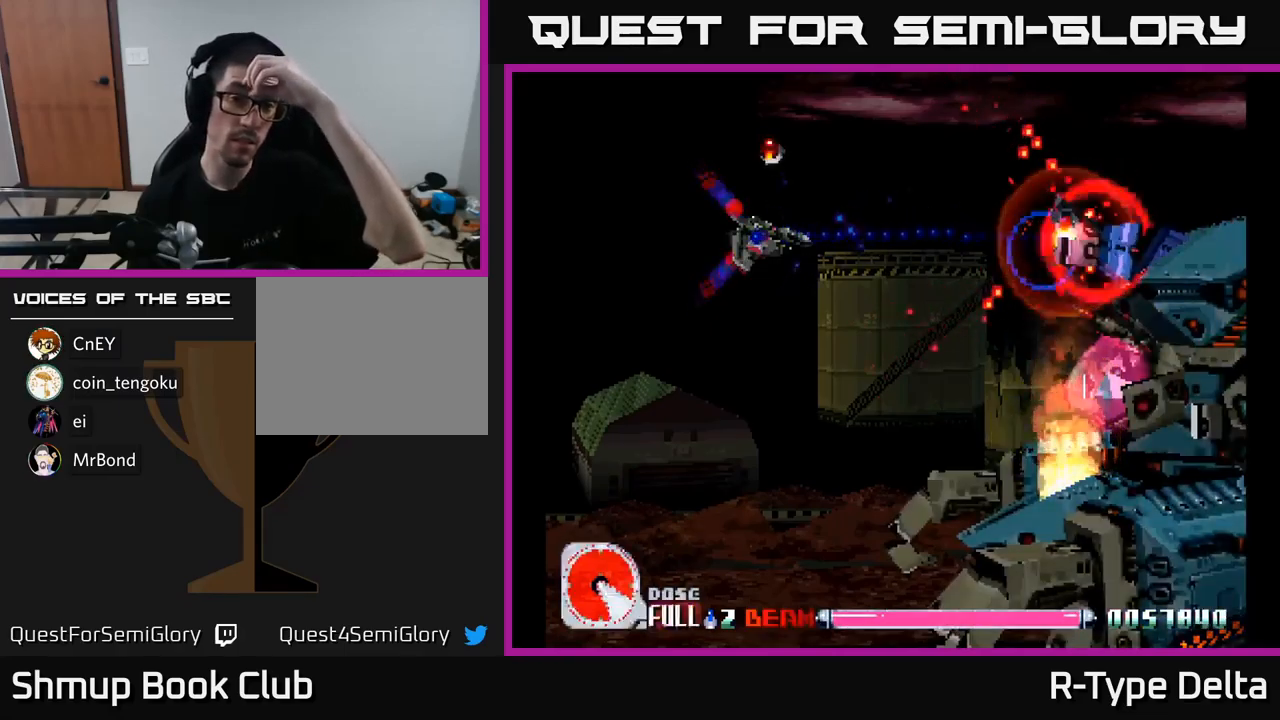
{"buttons": ["X"], "right_stick": "center", "events": []}
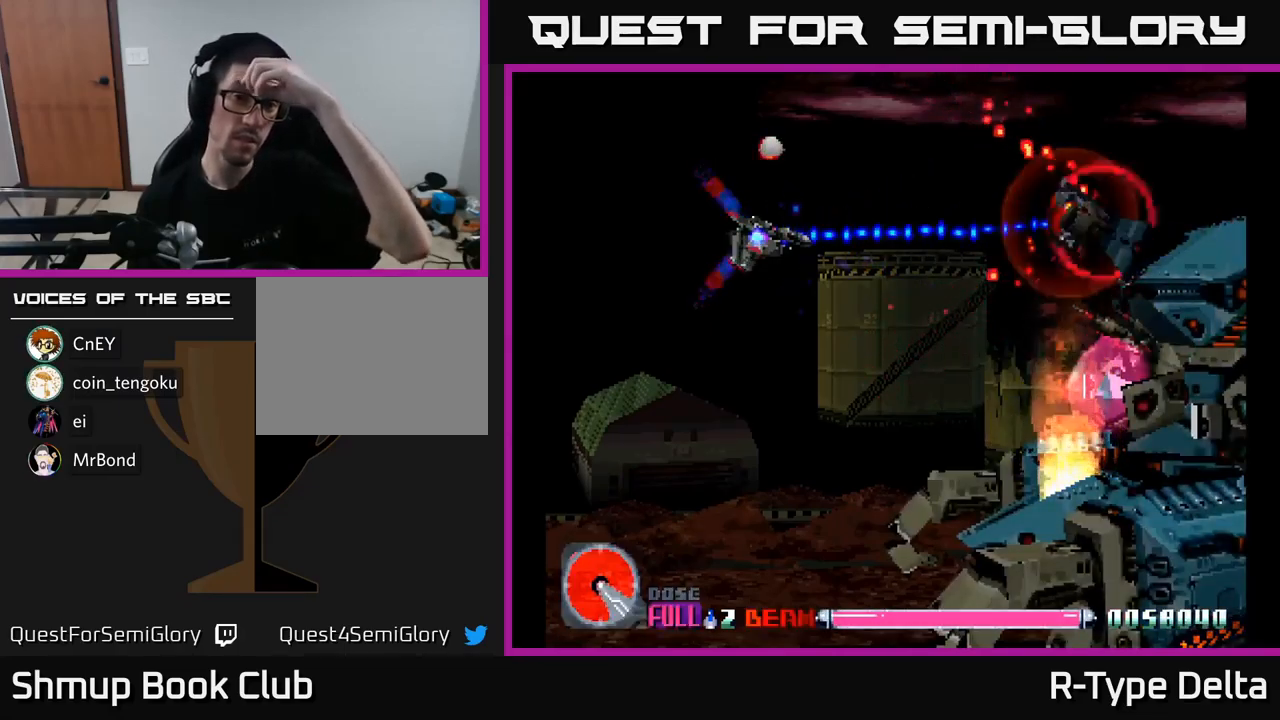
{"buttons": ["X"], "right_stick": "center", "events": []}
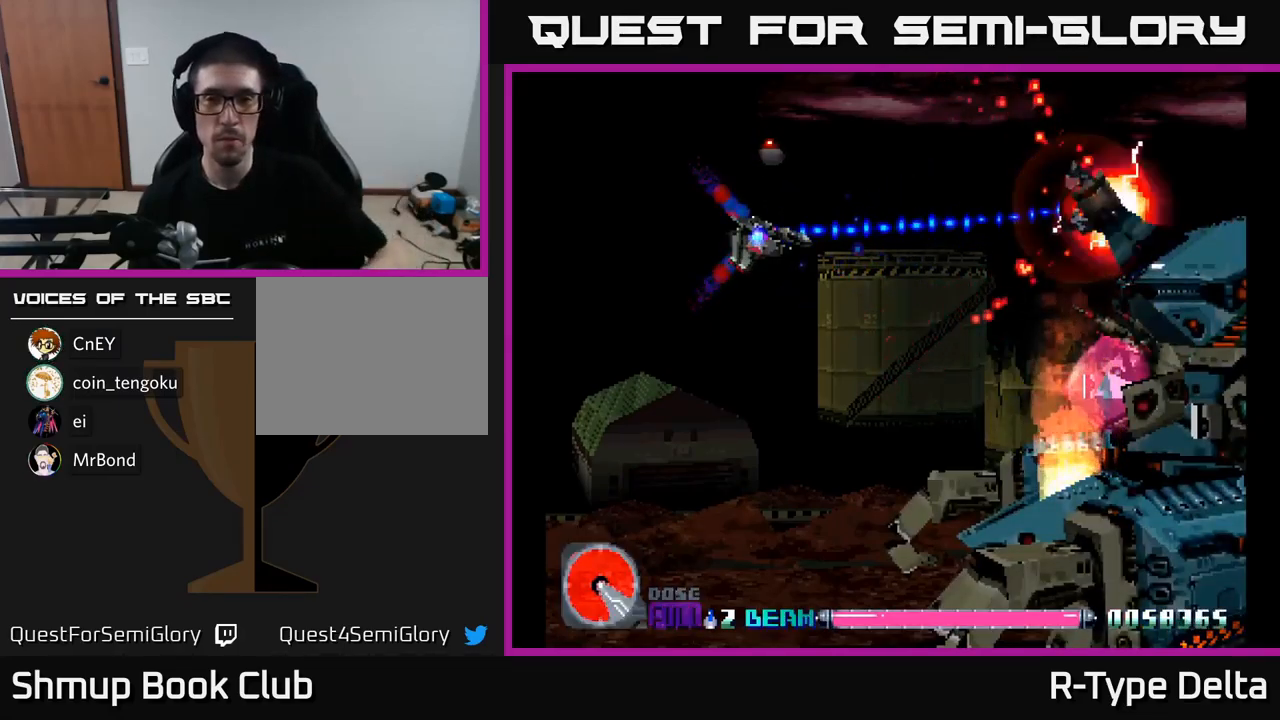
{"buttons": ["X"], "right_stick": "center", "events": []}
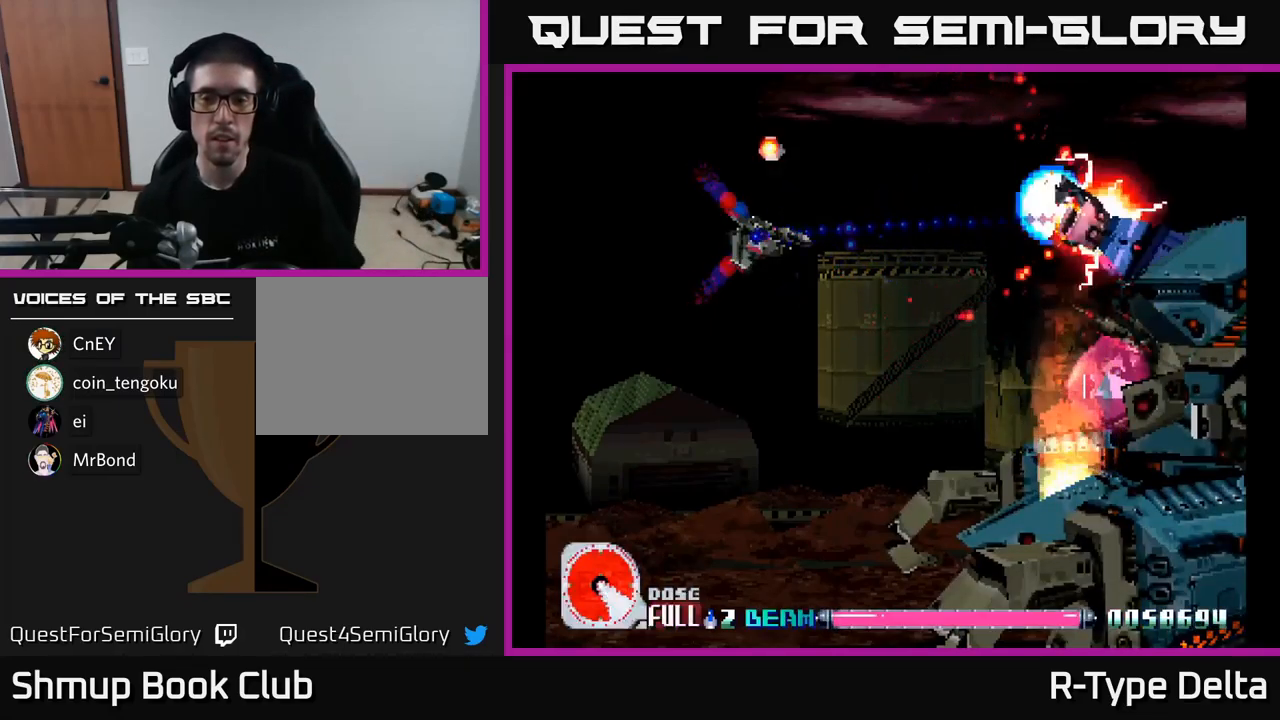
{"buttons": ["X"], "right_stick": "center", "events": []}
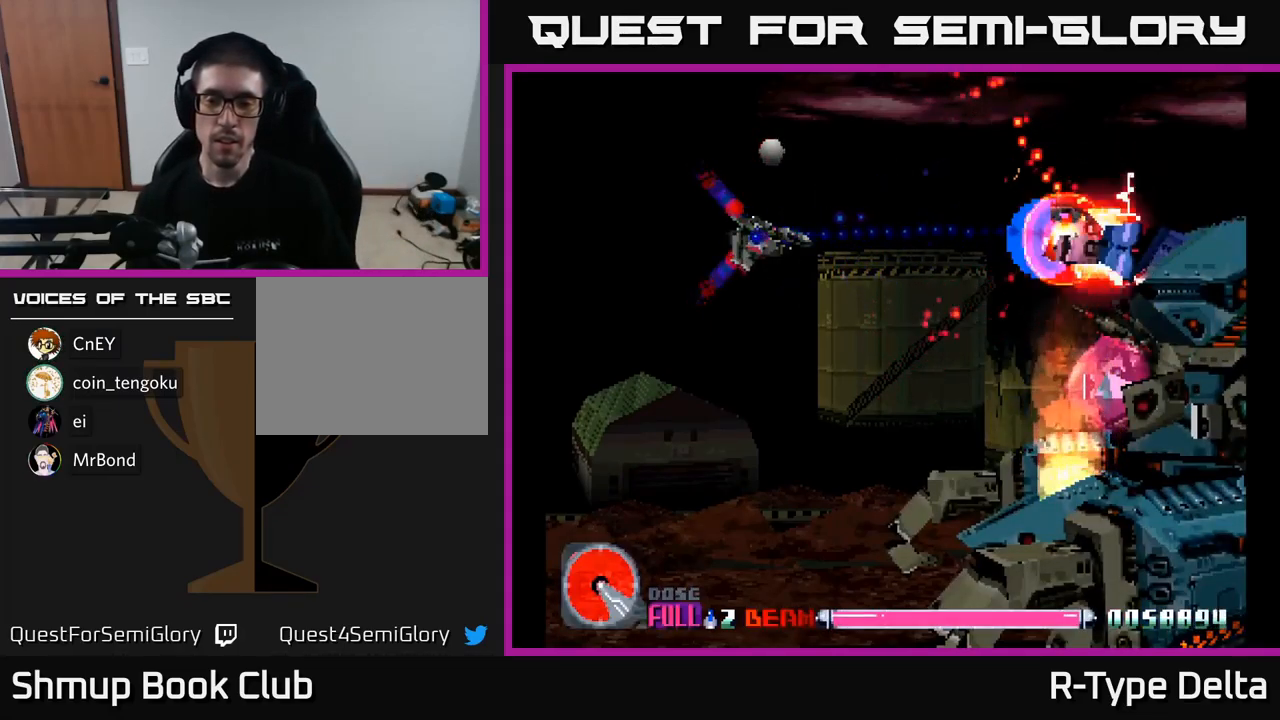
{"buttons": ["X"], "right_stick": "center", "events": []}
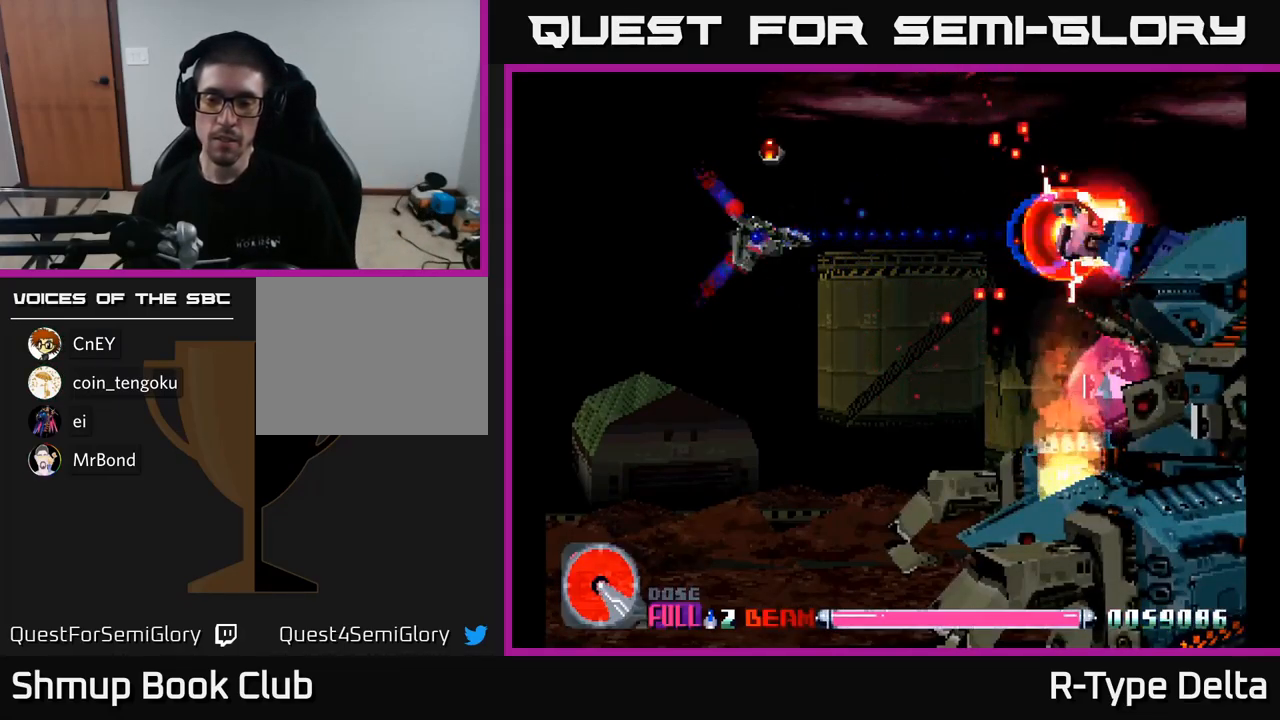
{"buttons": ["X"], "right_stick": "center", "events": []}
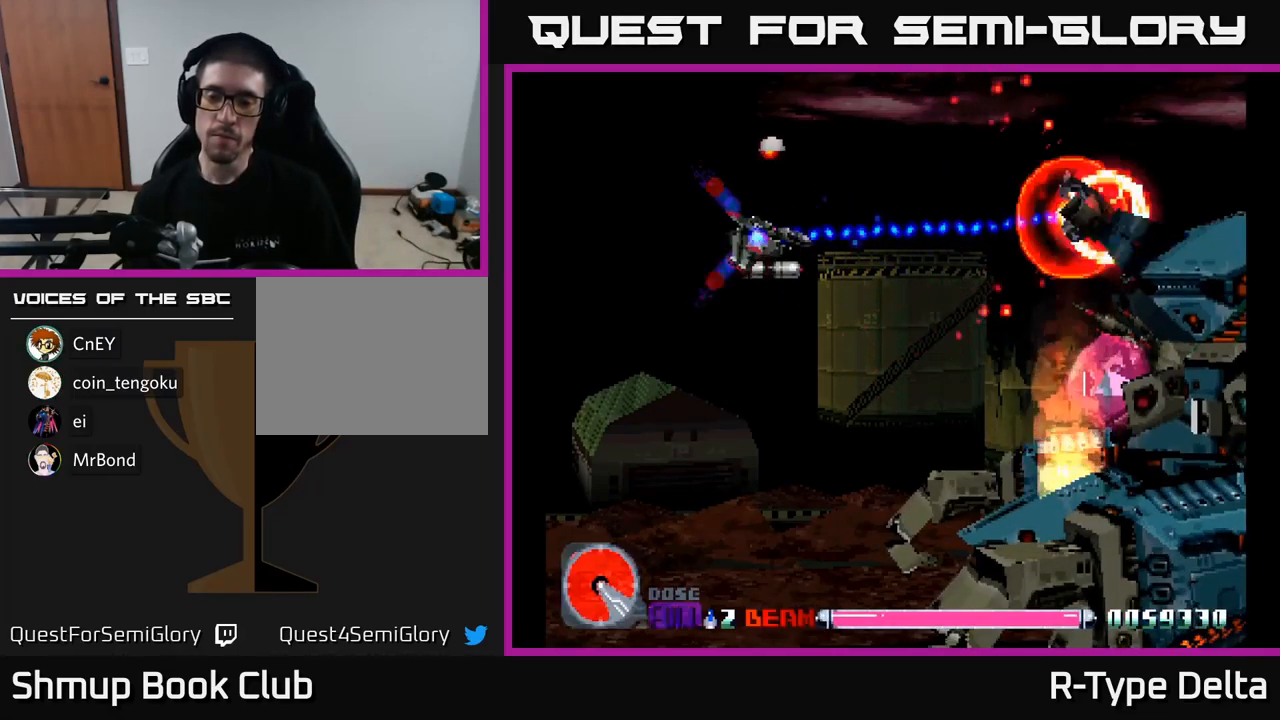
{"buttons": ["X"], "right_stick": "center", "events": []}
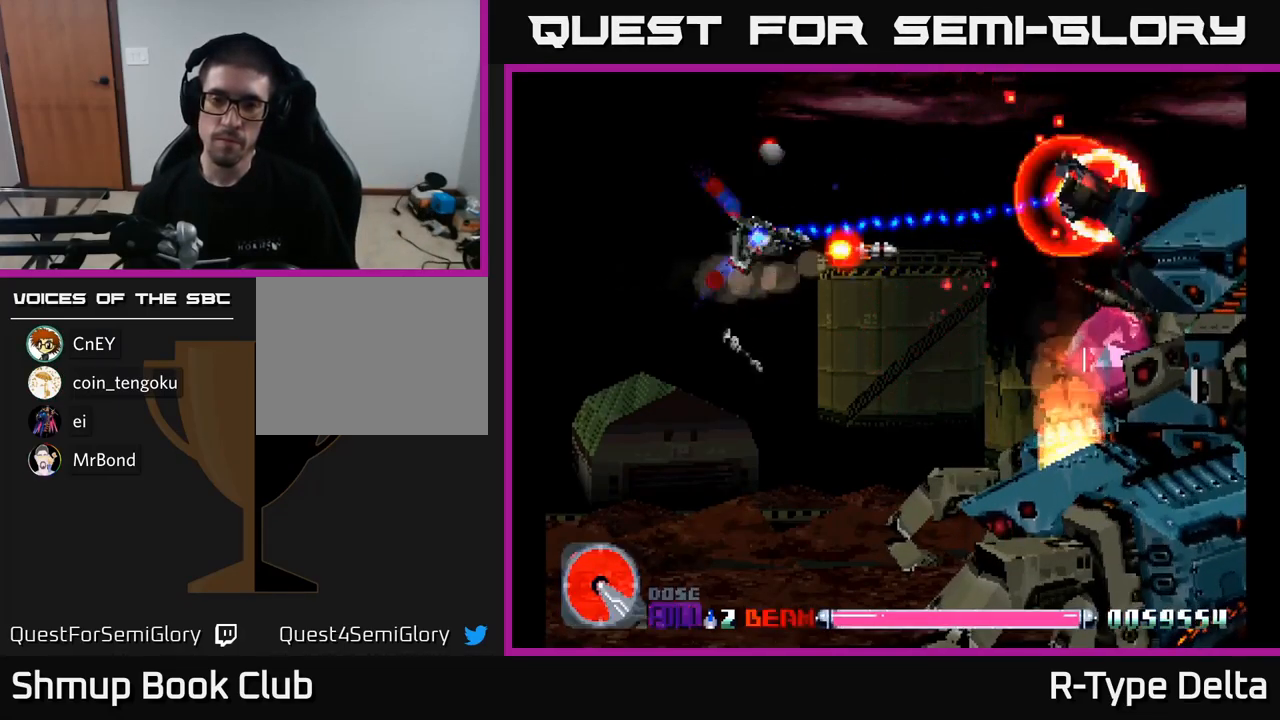
{"buttons": ["X"], "right_stick": "center", "events": []}
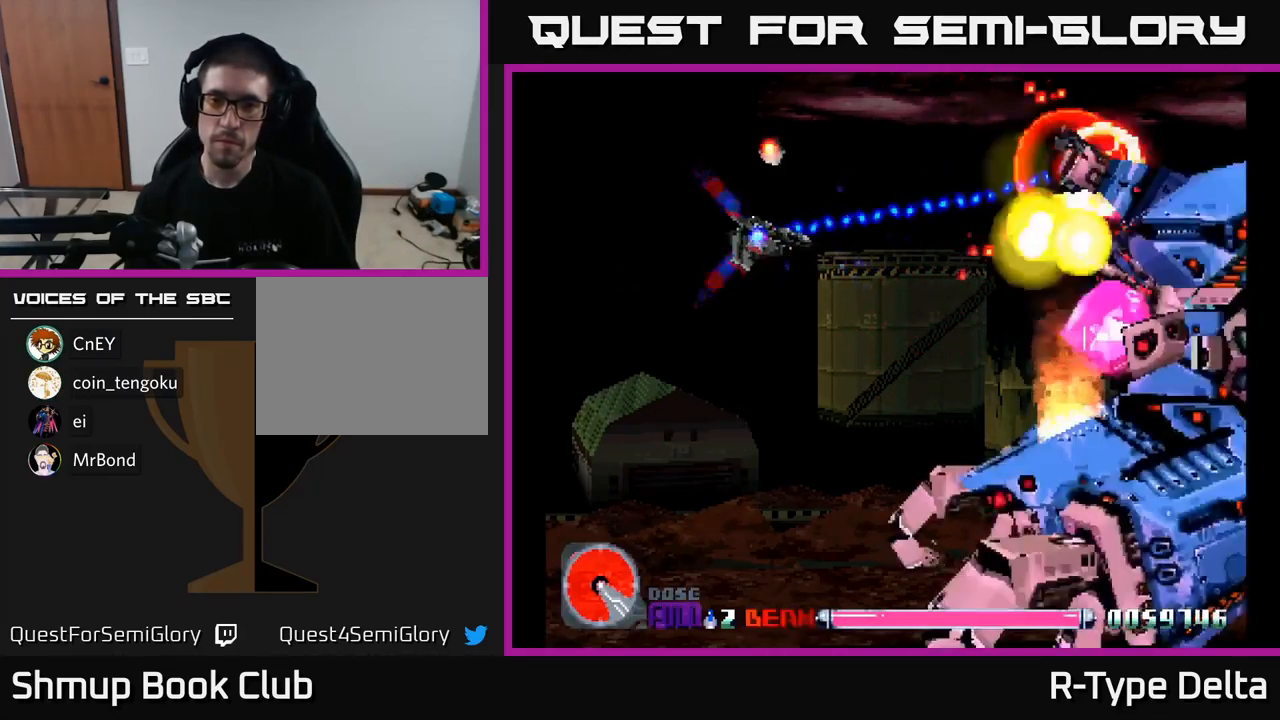
{"buttons": ["X"], "right_stick": "center", "events": []}
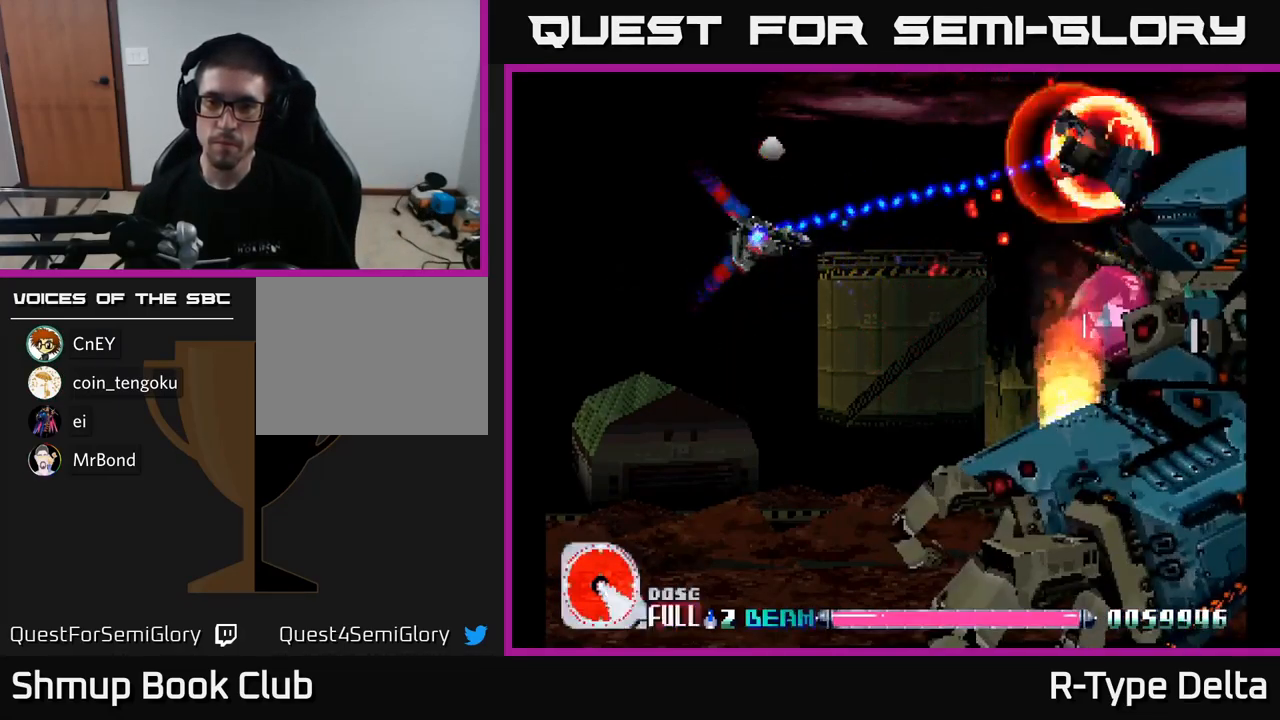
{"buttons": ["X"], "right_stick": "center", "events": []}
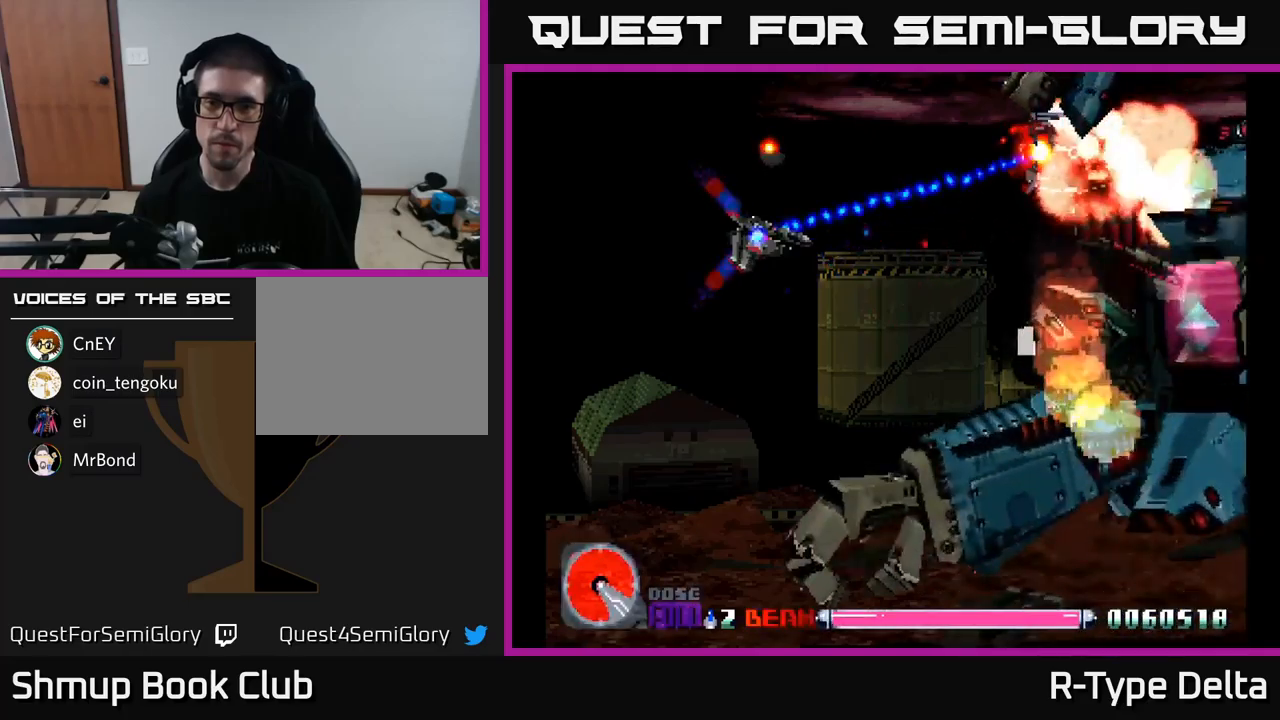
{"buttons": ["X", "DPAD_UP", "DPAD_RIGHT"], "right_stick": "center", "events": [[100, "A", "down"], [100, "DPAD_DOWN", "down"], [217, "A", "up"], [217, "DPAD_DOWN", "up"], [284, "DPAD_UP", "down"], [367, "DPAD_RIGHT", "down"]]}
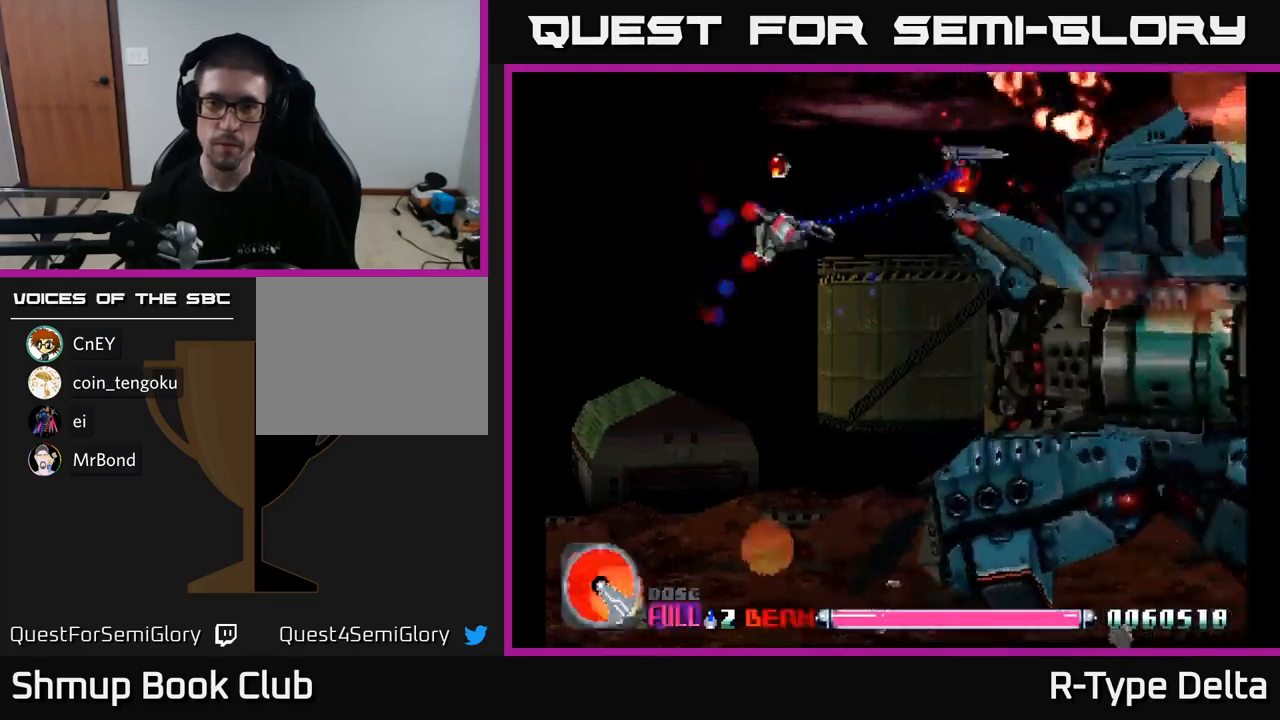
{"buttons": ["X", "DPAD_DOWN", "DPAD_LEFT"], "right_stick": "center", "events": [[167, "DPAD_UP", "up"], [367, "DPAD_RIGHT", "up"], [384, "DPAD_DOWN", "down"], [400, "DPAD_LEFT", "down"]]}
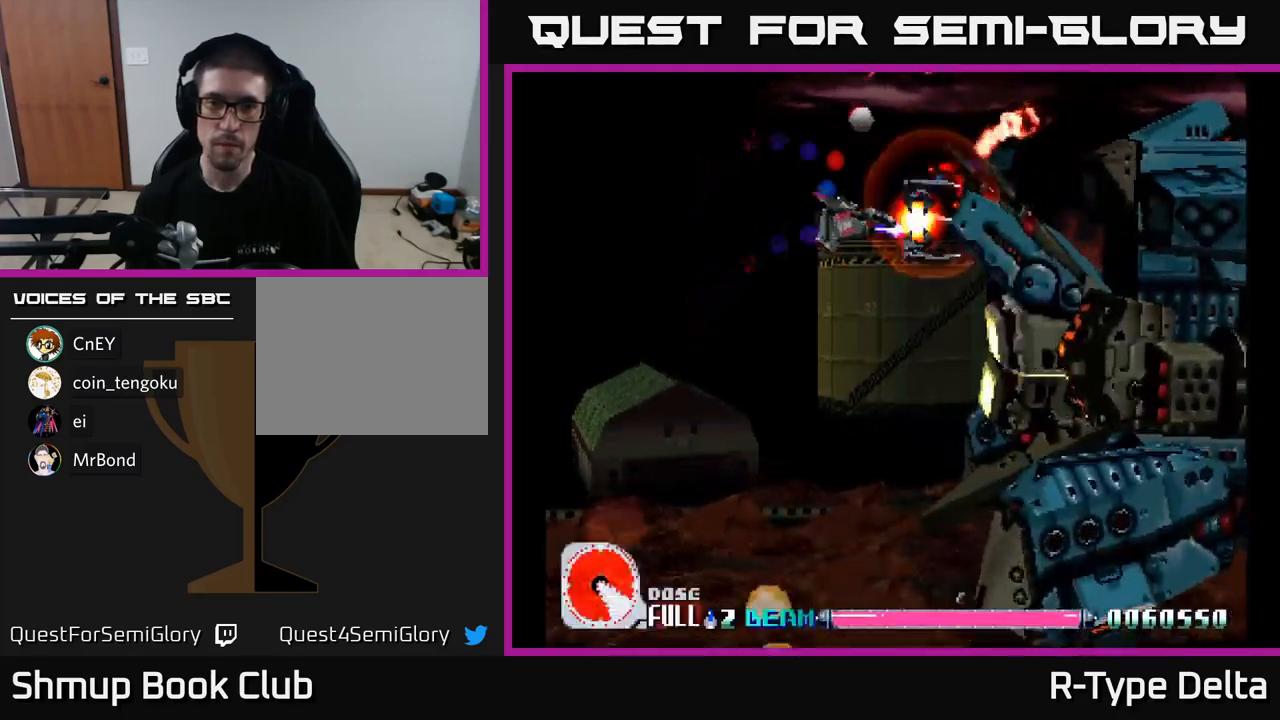
{"buttons": ["X", "DPAD_DOWN"], "right_stick": "center", "events": [[467, "DPAD_LEFT", "up"]]}
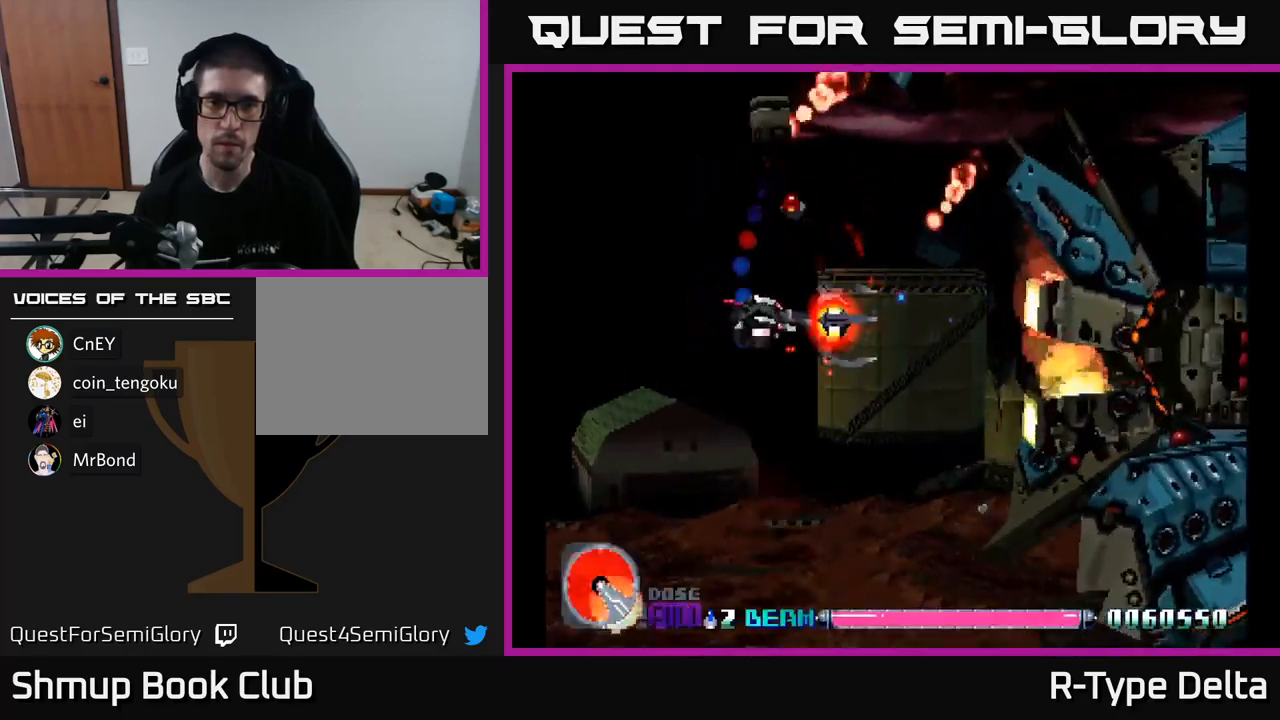
{"buttons": ["X", "DPAD_UP", "DPAD_LEFT"], "right_stick": "center", "events": [[67, "DPAD_LEFT", "down"], [184, "DPAD_DOWN", "up"], [500, "DPAD_UP", "down"]]}
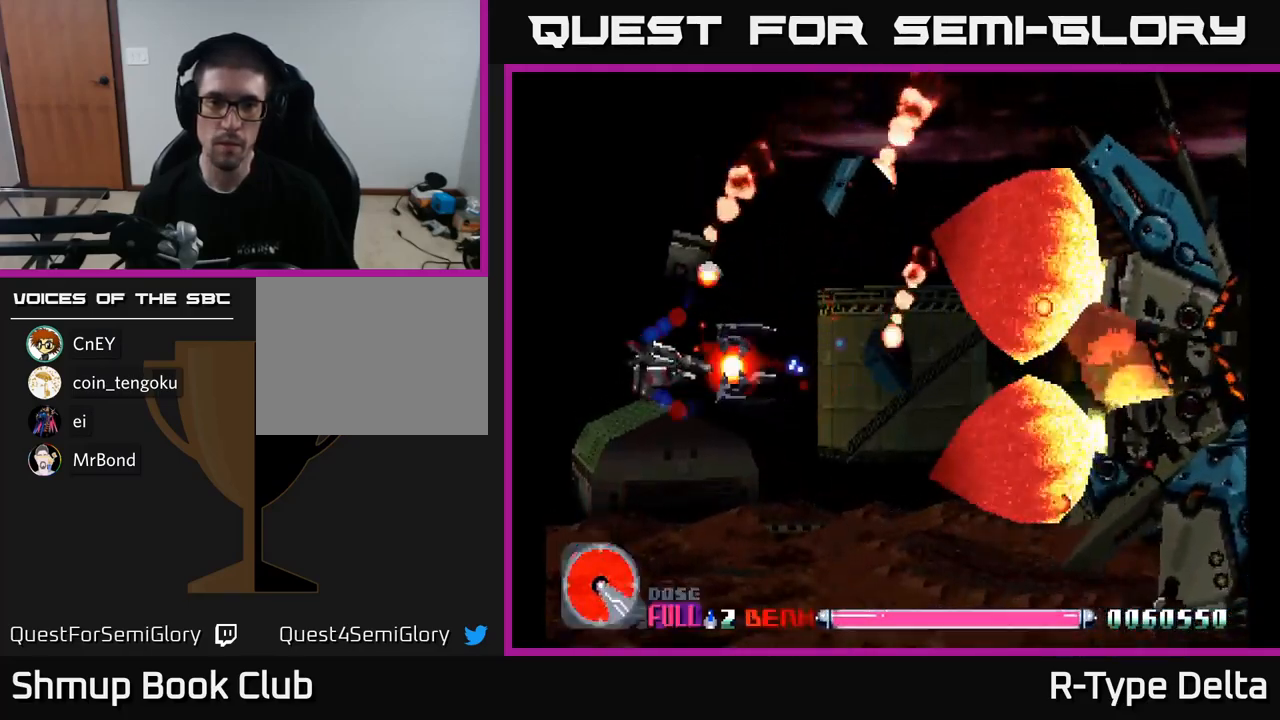
{"buttons": ["X", "DPAD_DOWN", "DPAD_RIGHT"], "right_stick": "center", "events": [[267, "DPAD_UP", "up"], [300, "A", "down"], [350, "DPAD_DOWN", "down"], [367, "DPAD_LEFT", "up"], [400, "A", "up"], [434, "DPAD_RIGHT", "down"]]}
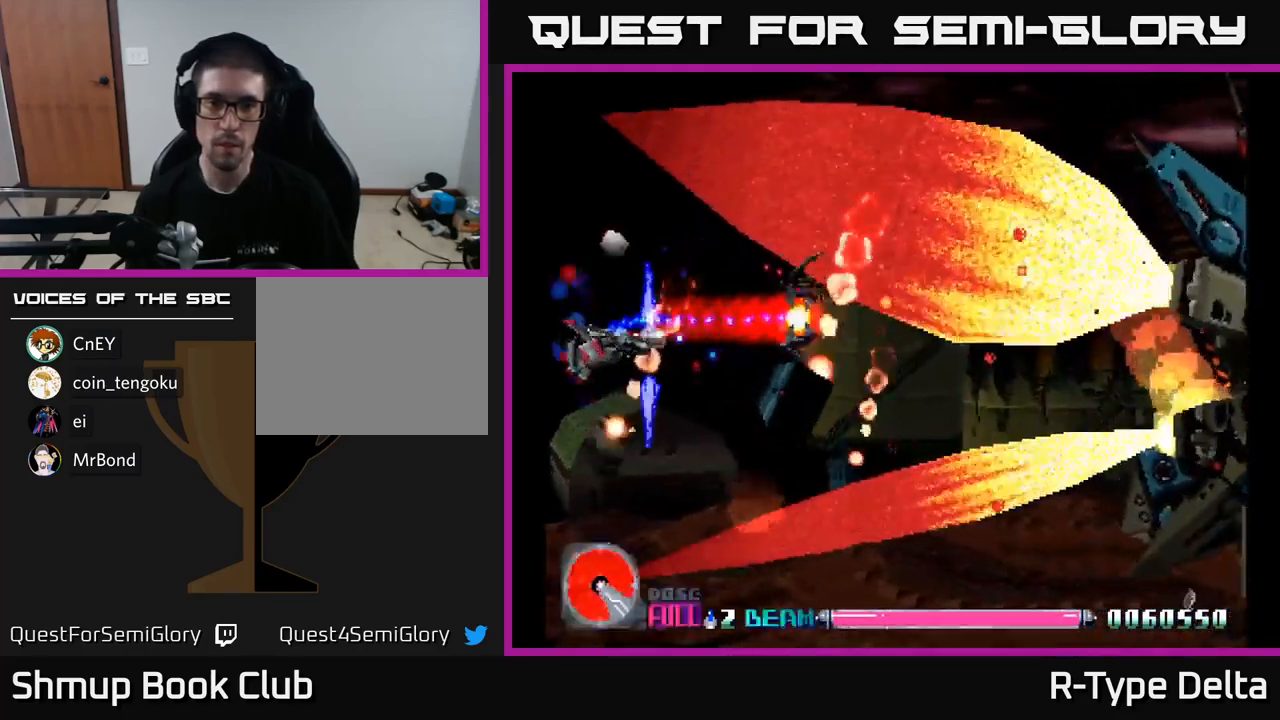
{"buttons": ["X"], "right_stick": "center", "events": [[384, "DPAD_DOWN", "up"], [417, "DPAD_RIGHT", "up"]]}
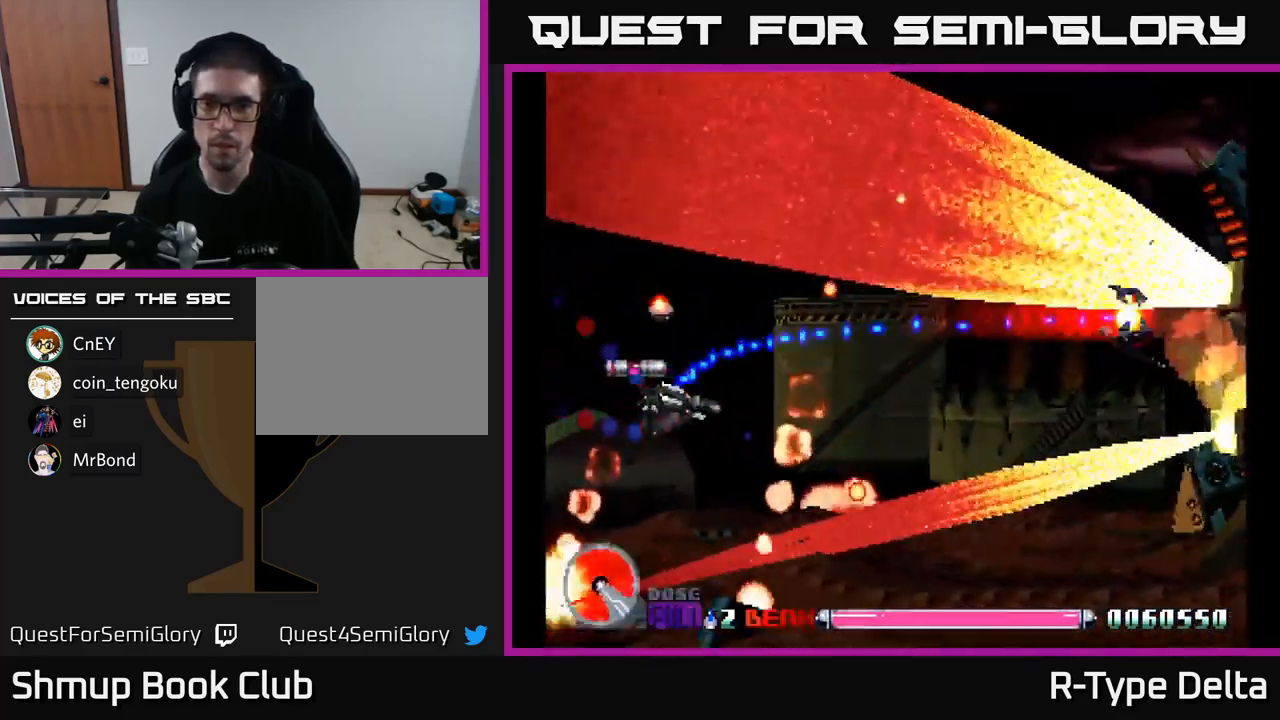
{"buttons": ["X"], "right_stick": "center", "events": [[217, "DPAD_RIGHT", "down"], [384, "DPAD_RIGHT", "up"]]}
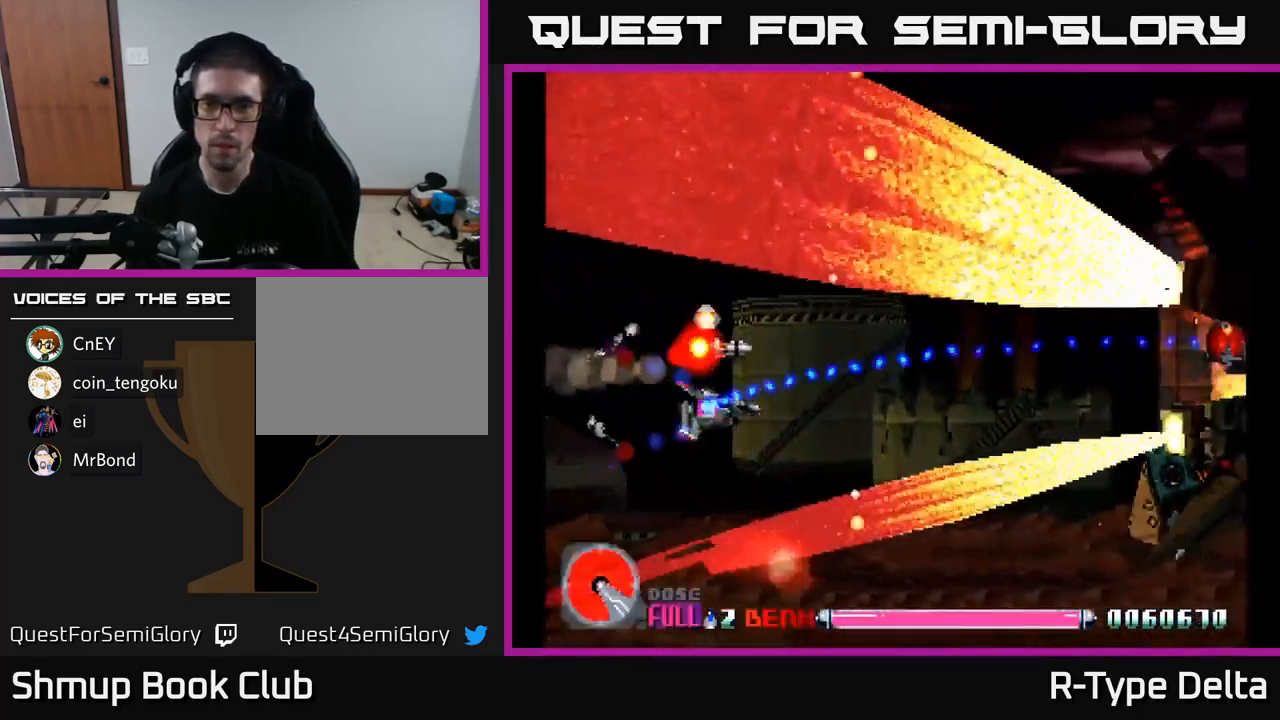
{"buttons": ["A", "X", "DPAD_RIGHT"], "right_stick": "center", "events": [[350, "A", "down"], [484, "DPAD_RIGHT", "down"]]}
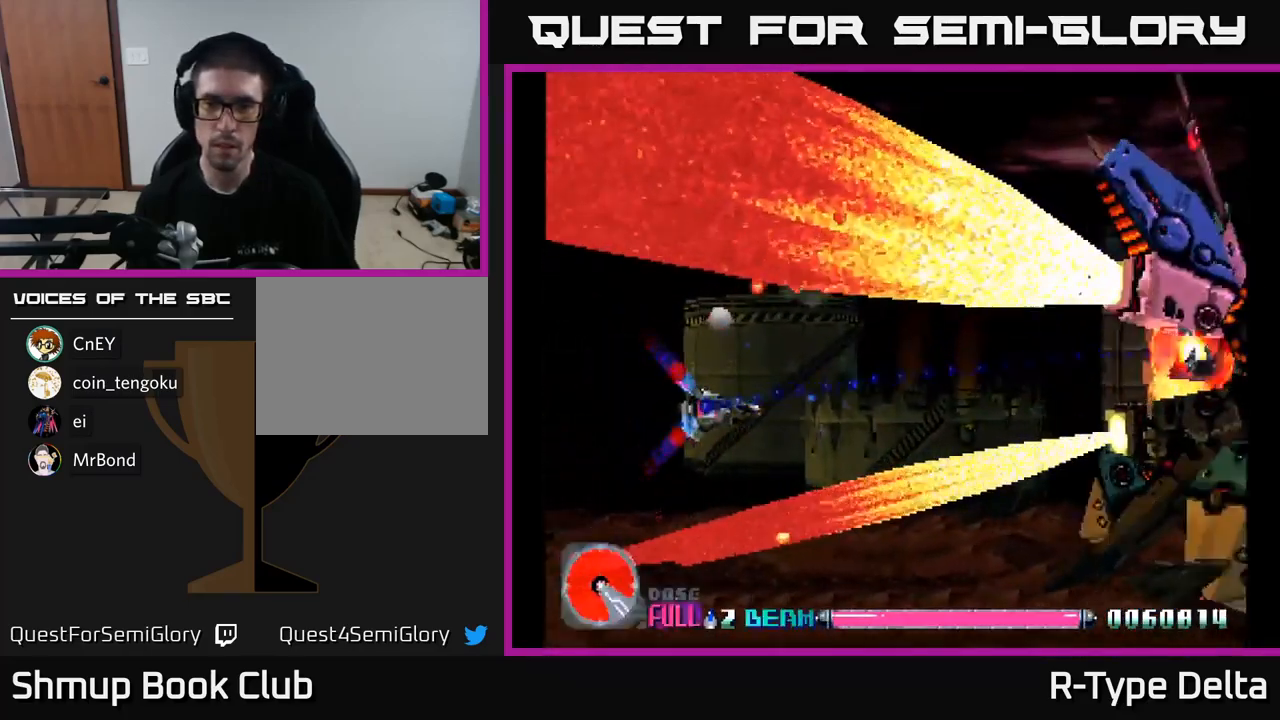
{"buttons": ["X", "DPAD_RIGHT"], "right_stick": "center", "events": [[17, "A", "up"]]}
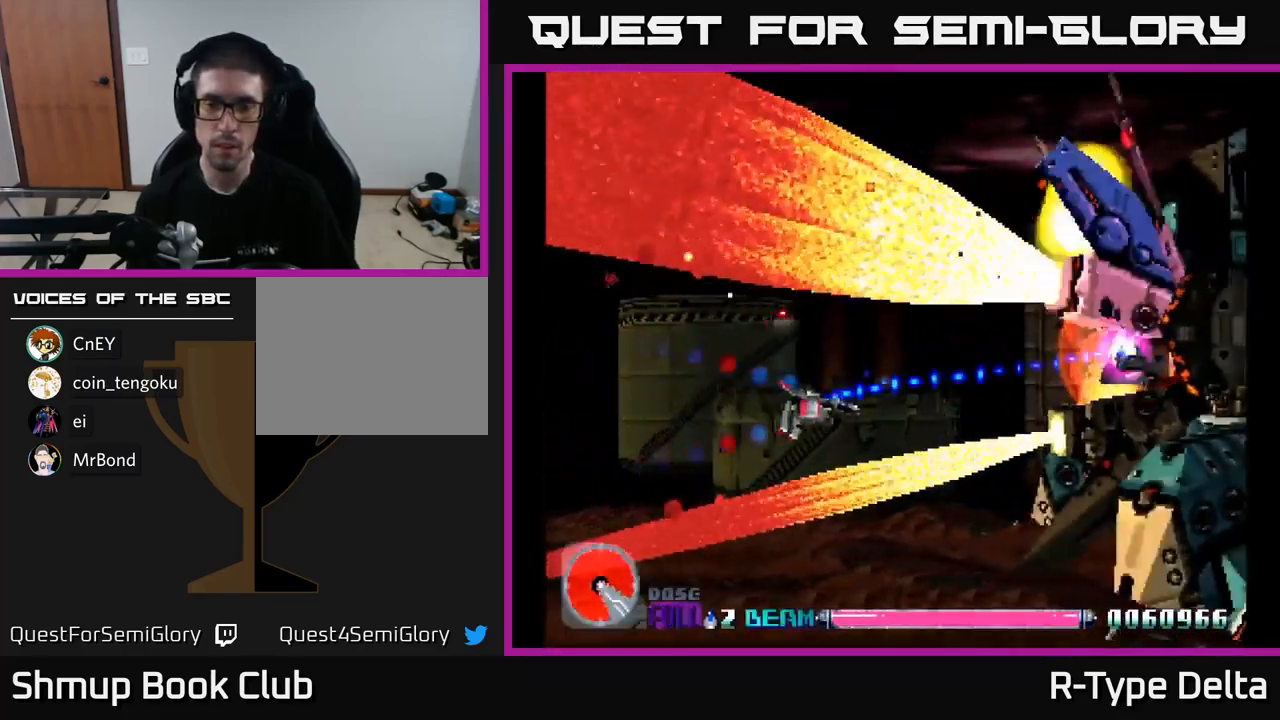
{"buttons": ["X", "DPAD_RIGHT"], "right_stick": "center", "events": [[34, "DPAD_RIGHT", "up"], [34, "DPAD_UP", "down"], [117, "DPAD_RIGHT", "down"], [134, "DPAD_UP", "up"], [317, "DPAD_RIGHT", "up"], [334, "DPAD_UP", "down"], [401, "DPAD_UP", "up"], [417, "DPAD_RIGHT", "down"]]}
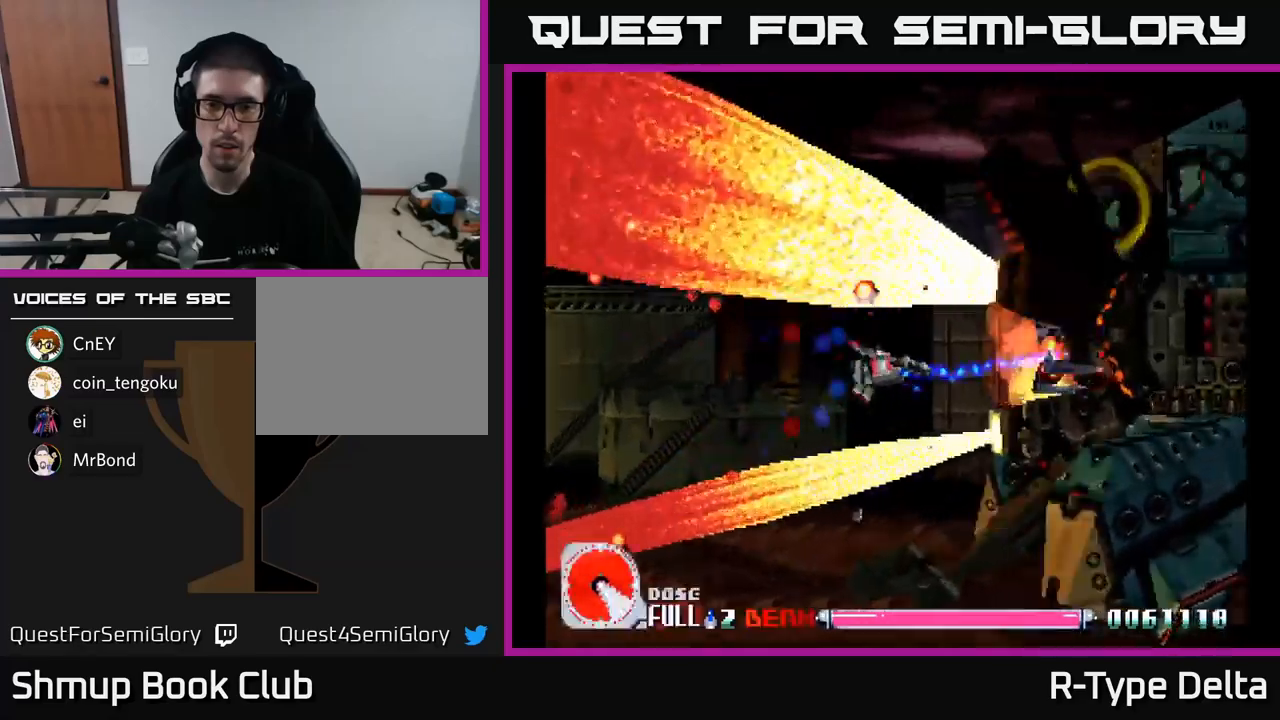
{"buttons": ["X", "DPAD_LEFT"], "right_stick": "center", "events": [[116, "DPAD_RIGHT", "up"], [500, "DPAD_LEFT", "down"]]}
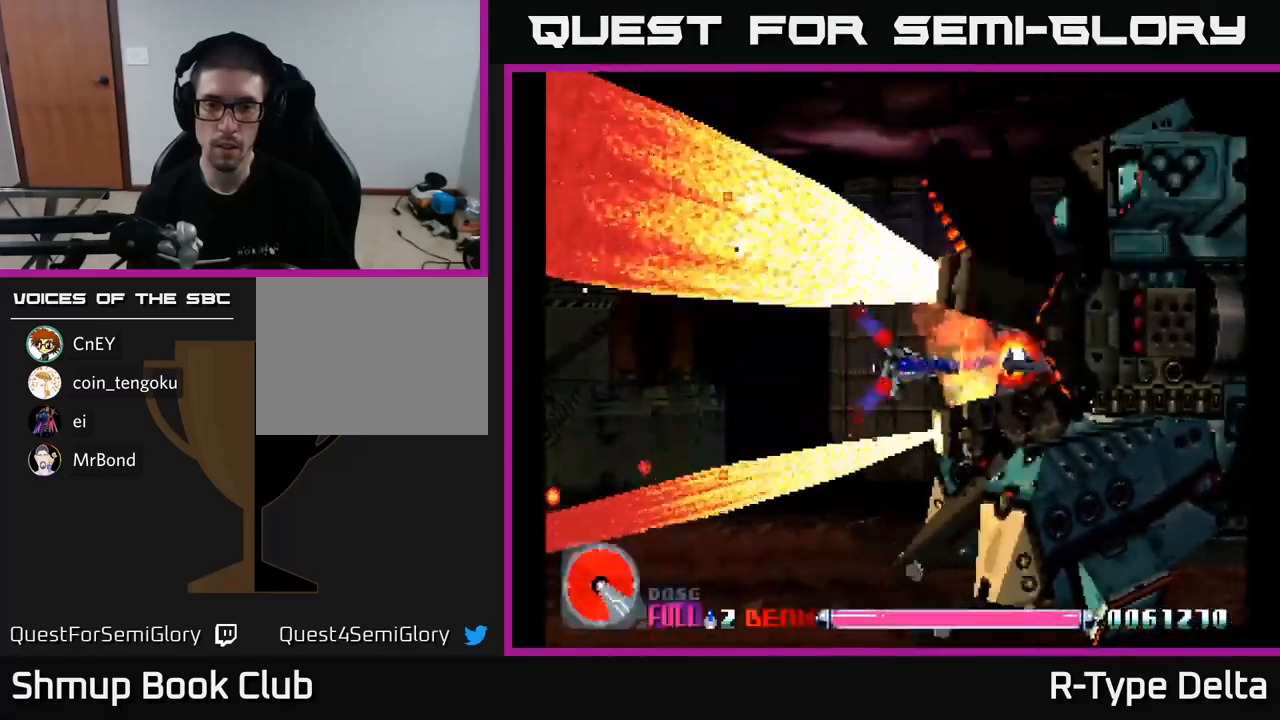
{"buttons": ["X", "DPAD_LEFT"], "right_stick": "center", "events": [[250, "DPAD_LEFT", "up"], [400, "DPAD_LEFT", "down"]]}
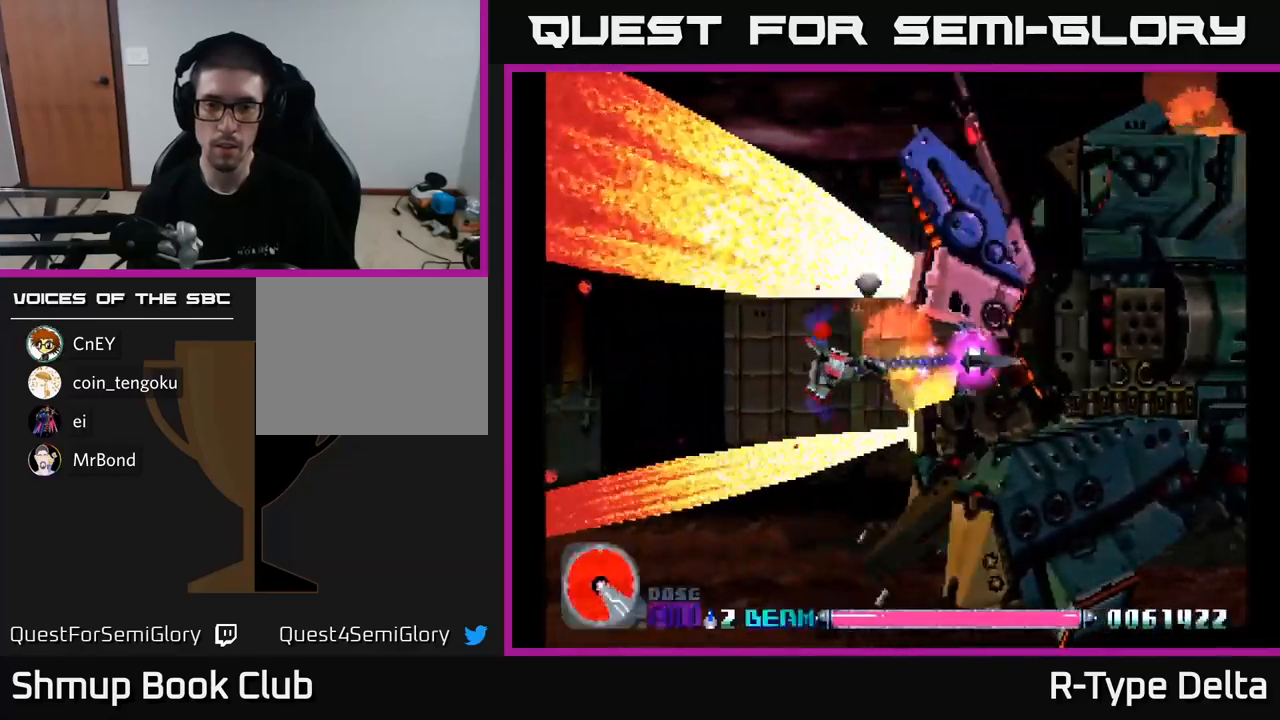
{"buttons": ["X", "DPAD_RIGHT"], "right_stick": "center", "events": [[116, "DPAD_LEFT", "up"], [400, "DPAD_RIGHT", "down"]]}
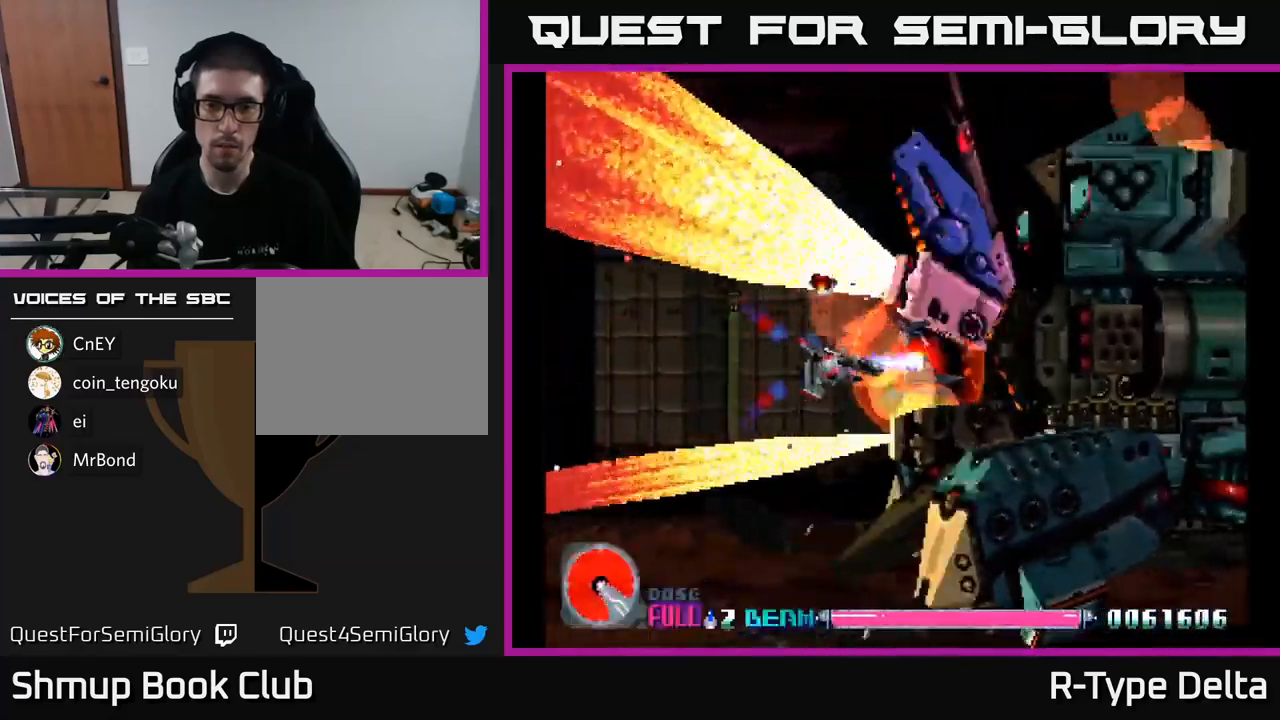
{"buttons": ["X", "DPAD_LEFT"], "right_stick": "center", "events": [[150, "DPAD_RIGHT", "up"], [183, "DPAD_LEFT", "down"]]}
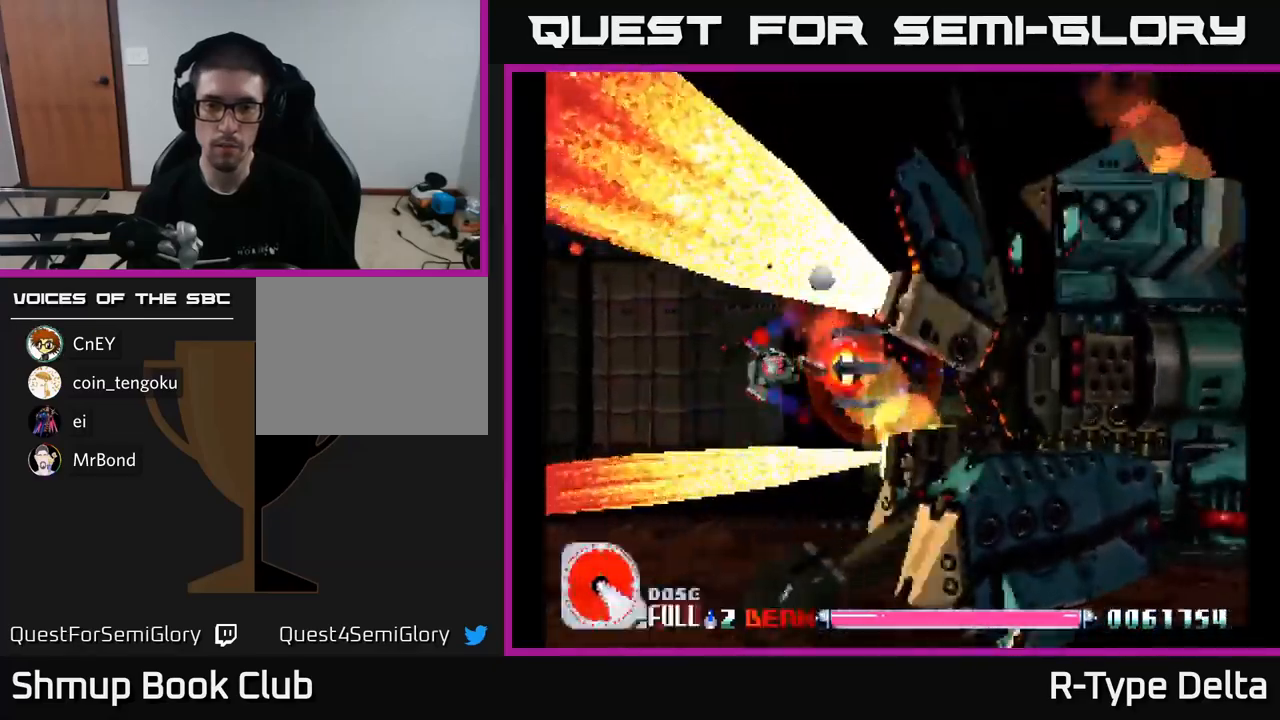
{"buttons": ["X", "DPAD_LEFT"], "right_stick": "center", "events": [[33, "DPAD_UP", "down"], [116, "DPAD_UP", "up"], [150, "A", "down"], [233, "DPAD_DOWN", "down"], [266, "A", "up"], [483, "DPAD_DOWN", "up"]]}
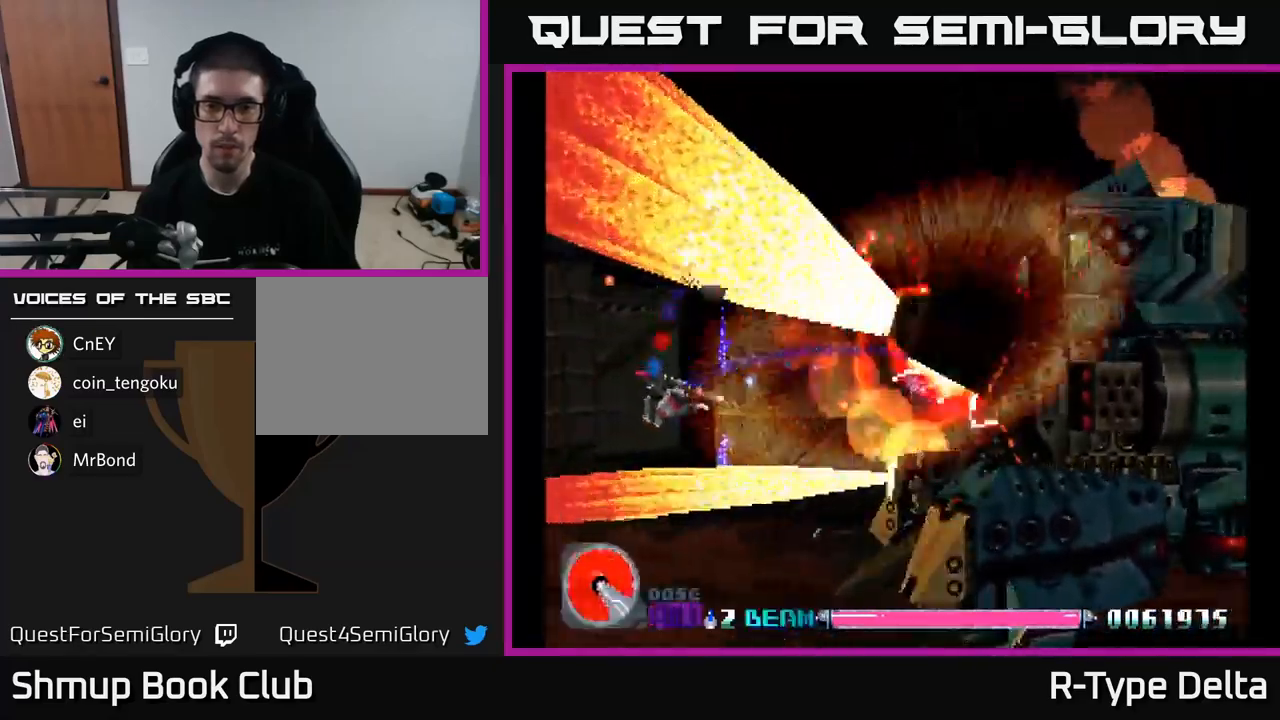
{"buttons": ["X"], "right_stick": "center", "events": [[50, "DPAD_LEFT", "up"]]}